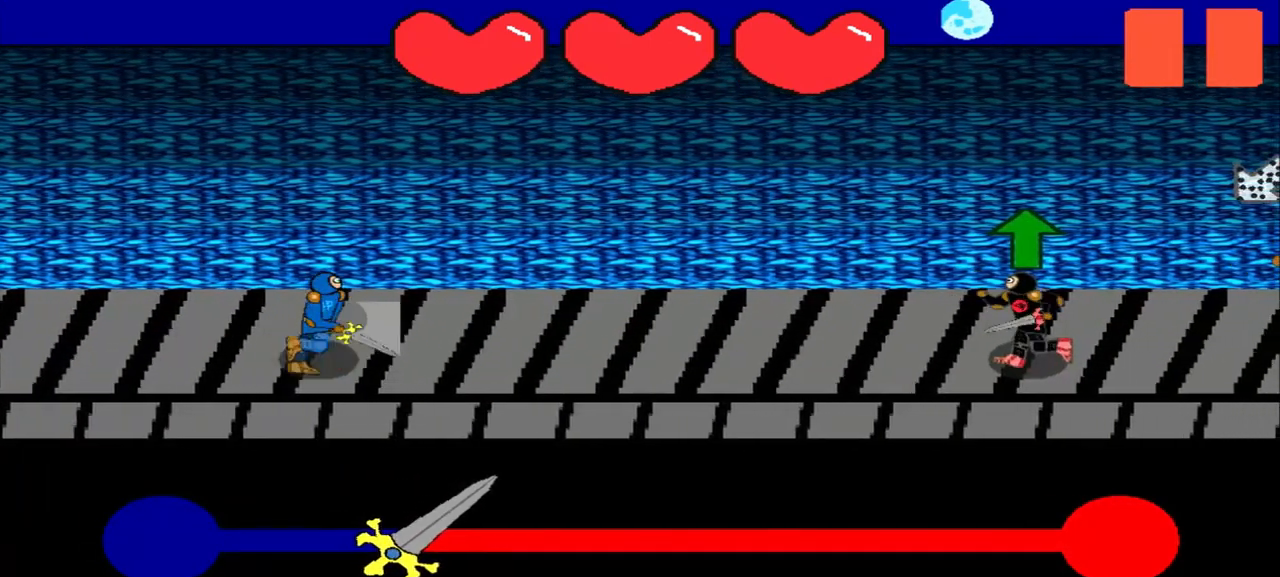
Gameplay with a controller (PlayStation layout); each line is a JSON object with the inputs held at the frame after it. "events" lists button and stick changes between this image and that frame as [ms after this image, input, new state], when the widget could be followed in between. Not read: L2 L3 R2 R3 right_stick.
{"buttons": [], "left_stick": "center", "events": [[83, "left_stick", "up"], [292, "left_stick", "center"]]}
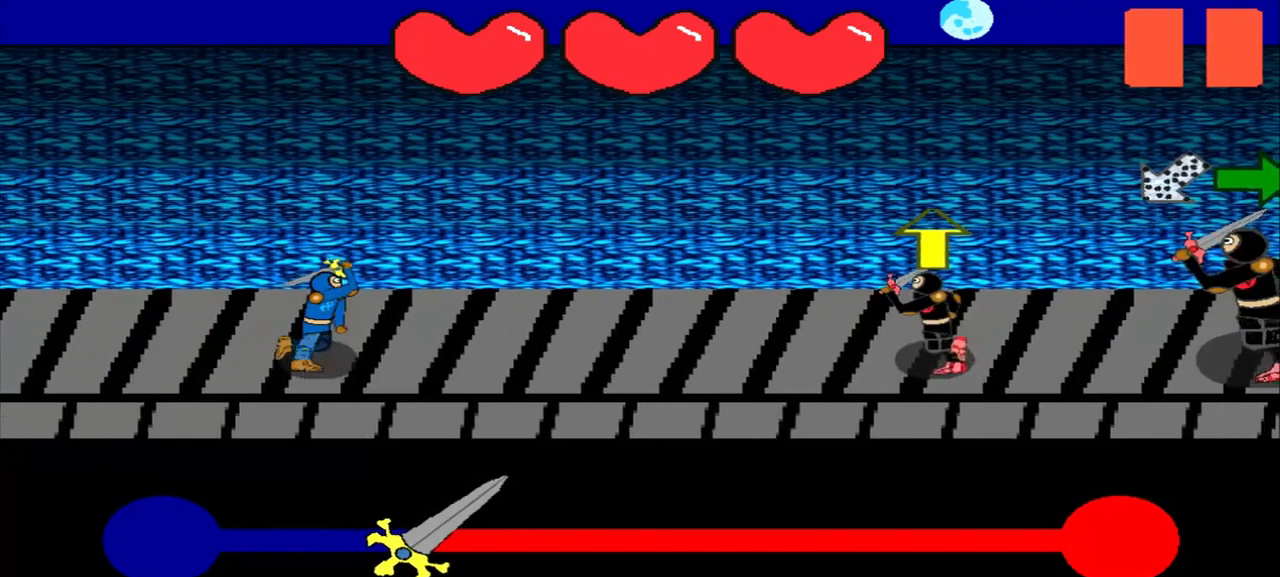
{"buttons": [], "left_stick": "center", "events": [[83, "left_stick", "up"], [333, "left_stick", "center"]]}
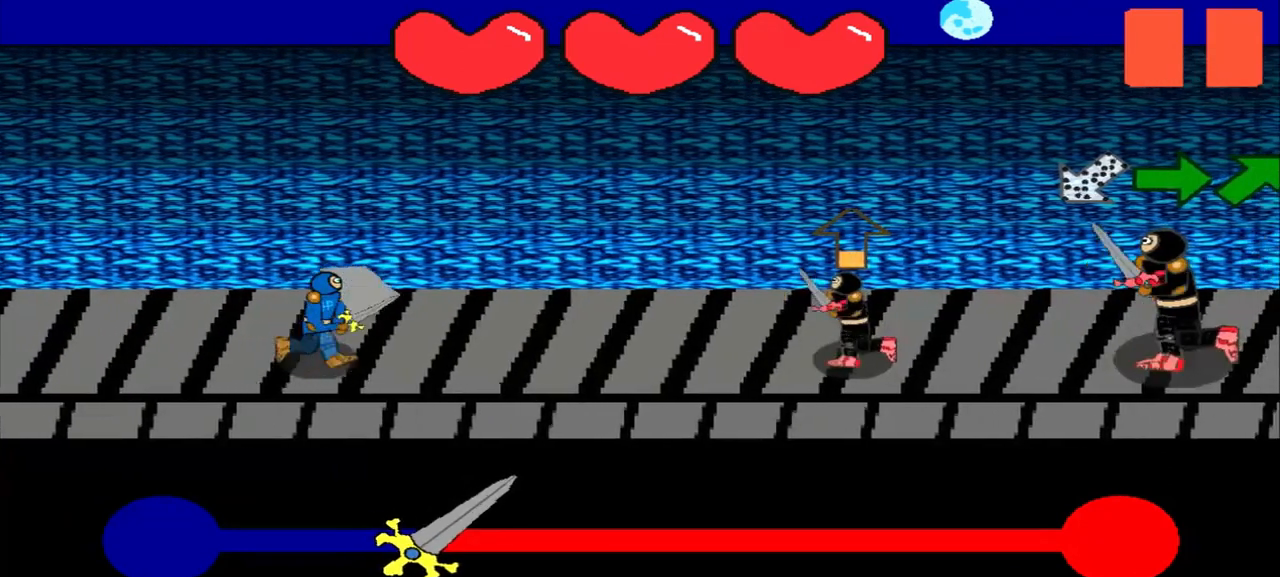
{"buttons": [], "left_stick": "center", "events": [[125, "left_stick", "up"], [292, "left_stick", "center"]]}
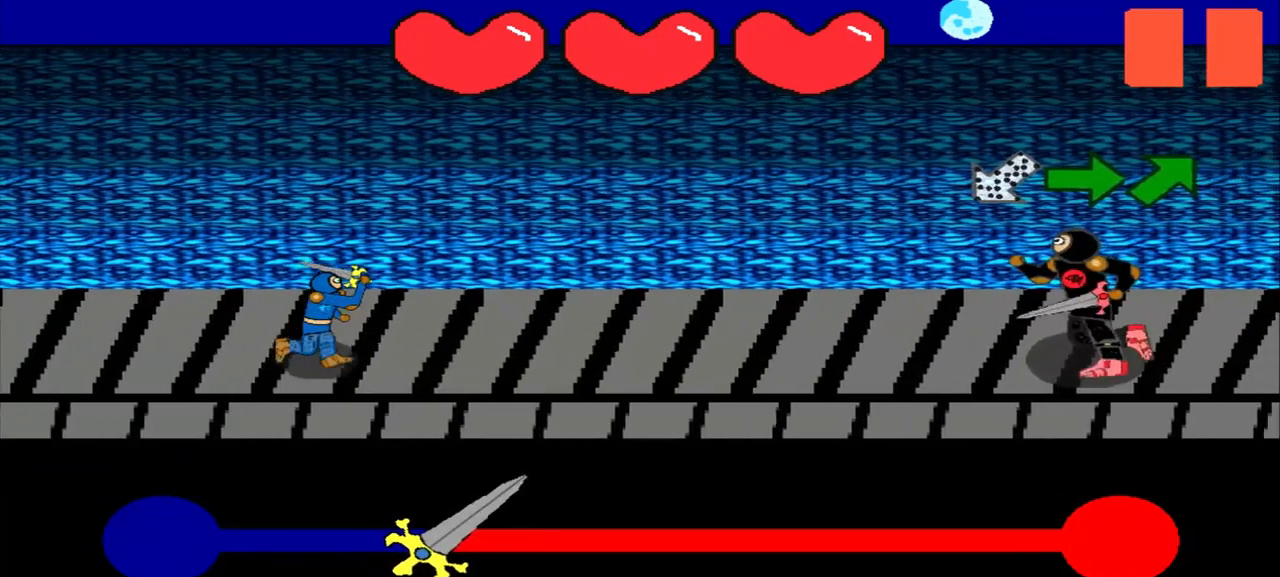
{"buttons": [], "left_stick": "up-right", "events": [[375, "left_stick", "up-right"]]}
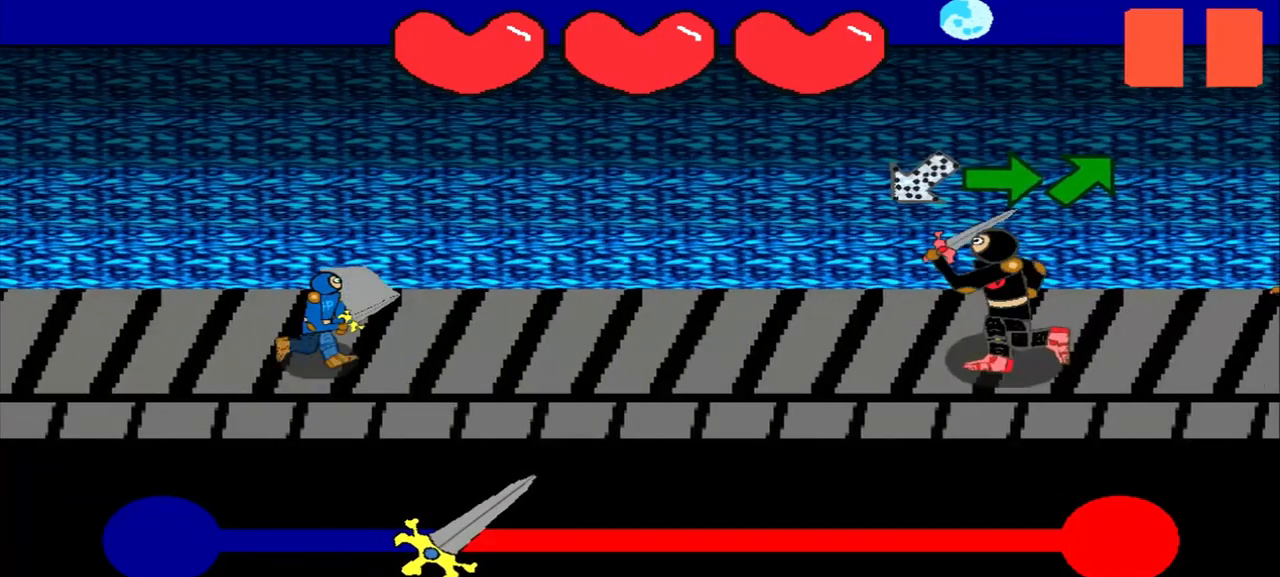
{"buttons": [], "left_stick": "up-right", "events": []}
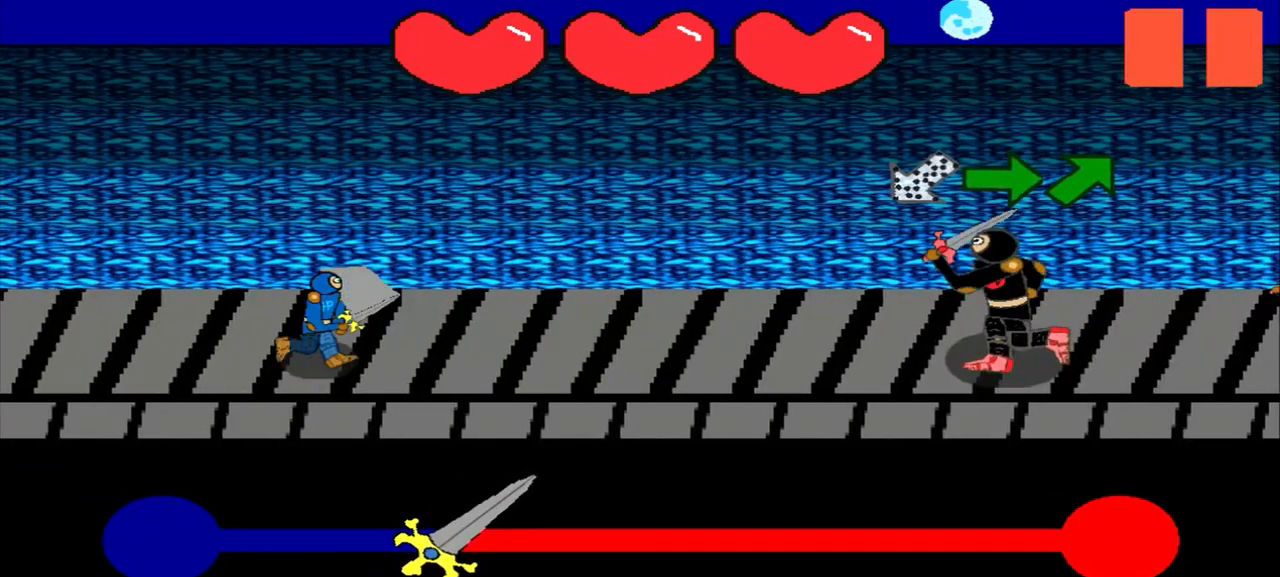
{"buttons": [], "left_stick": "up-right", "events": []}
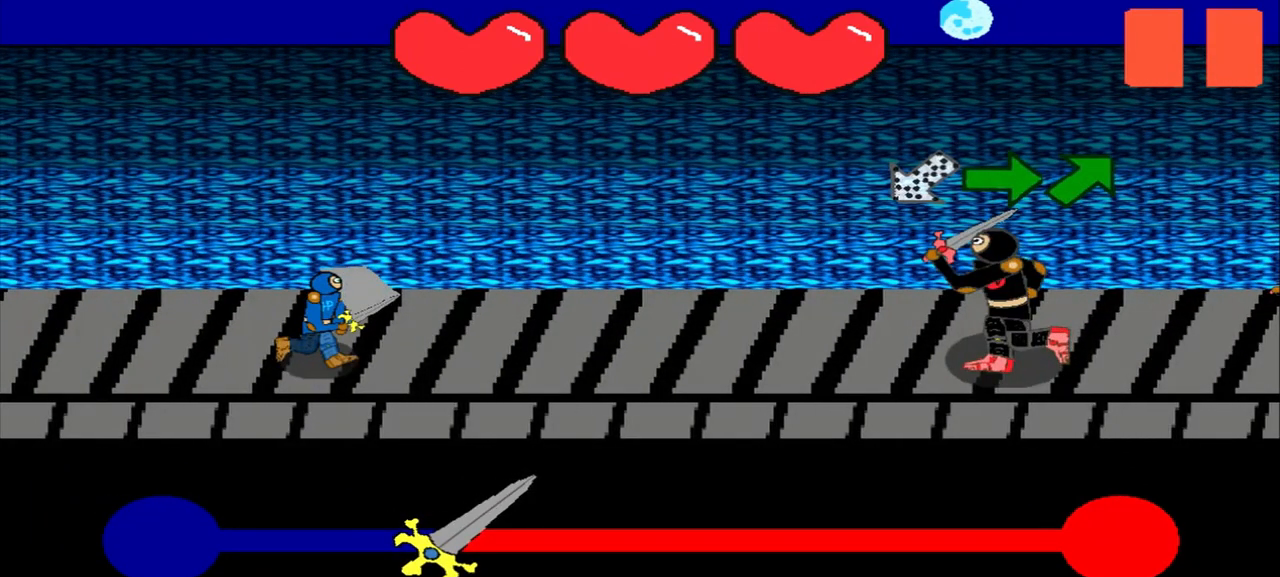
{"buttons": [], "left_stick": "center", "events": [[500, "left_stick", "center"]]}
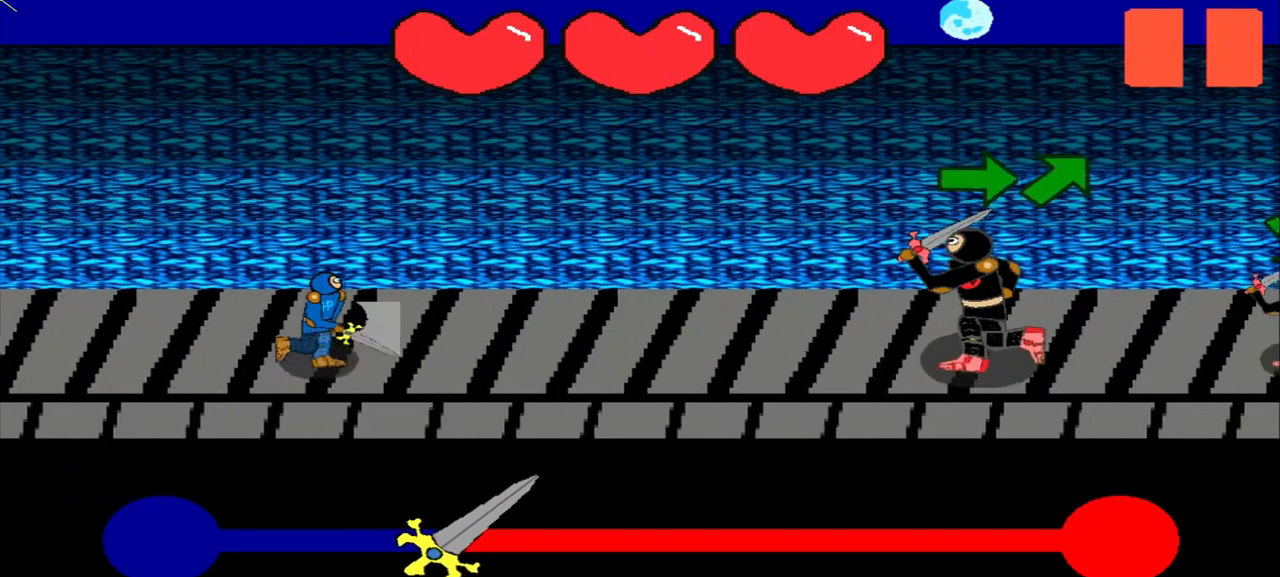
{"buttons": [], "left_stick": "right", "events": [[292, "left_stick", "right"]]}
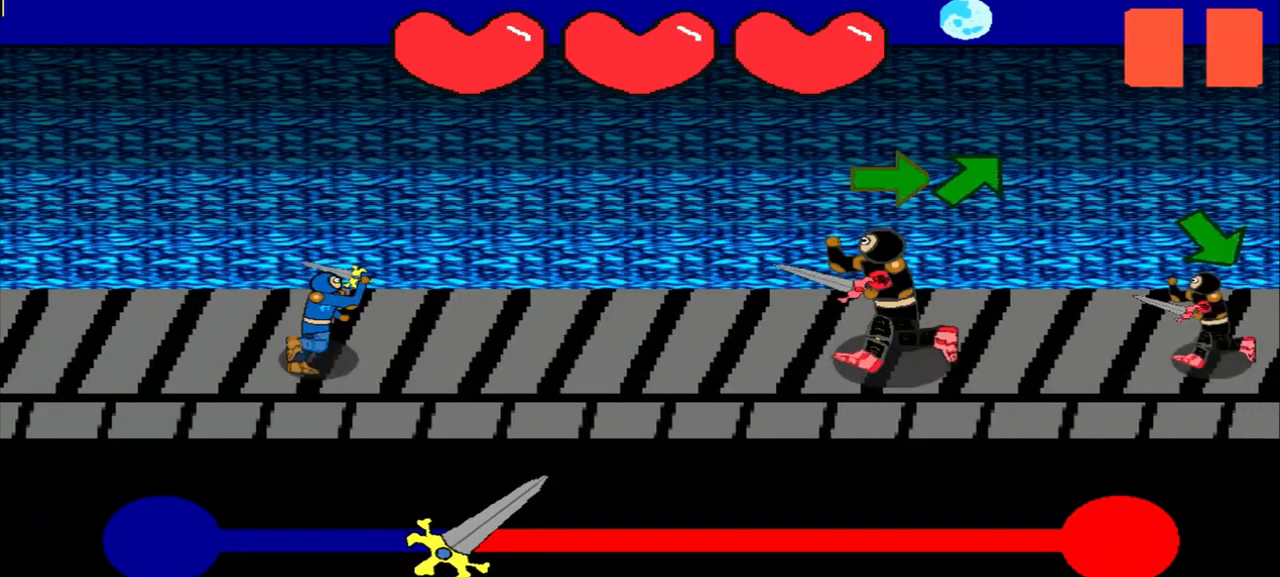
{"buttons": [], "left_stick": "right", "events": [[83, "left_stick", "center"], [292, "left_stick", "right"]]}
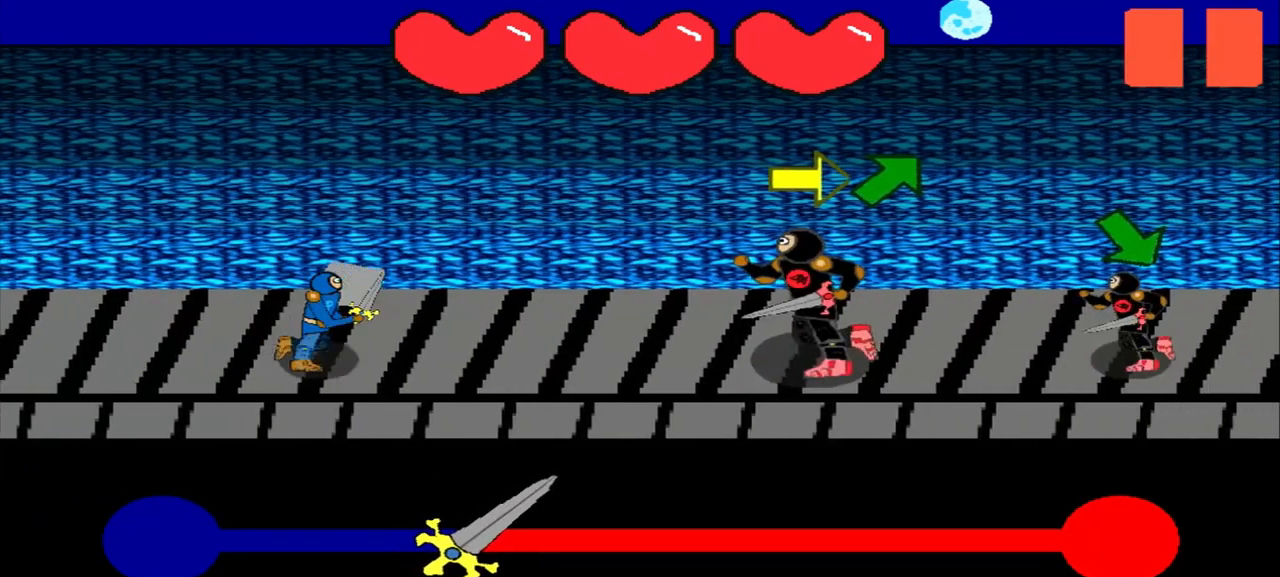
{"buttons": [], "left_stick": "right", "events": [[83, "left_stick", "center"], [333, "left_stick", "right"]]}
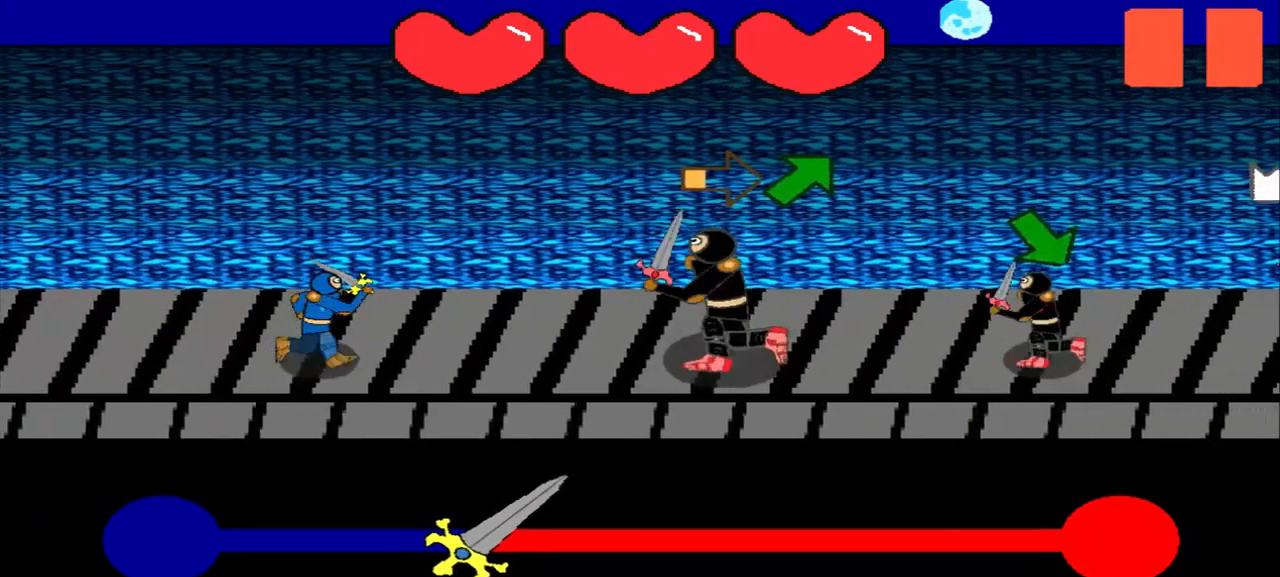
{"buttons": [], "left_stick": "up-right", "events": [[83, "left_stick", "center"], [333, "left_stick", "up-right"]]}
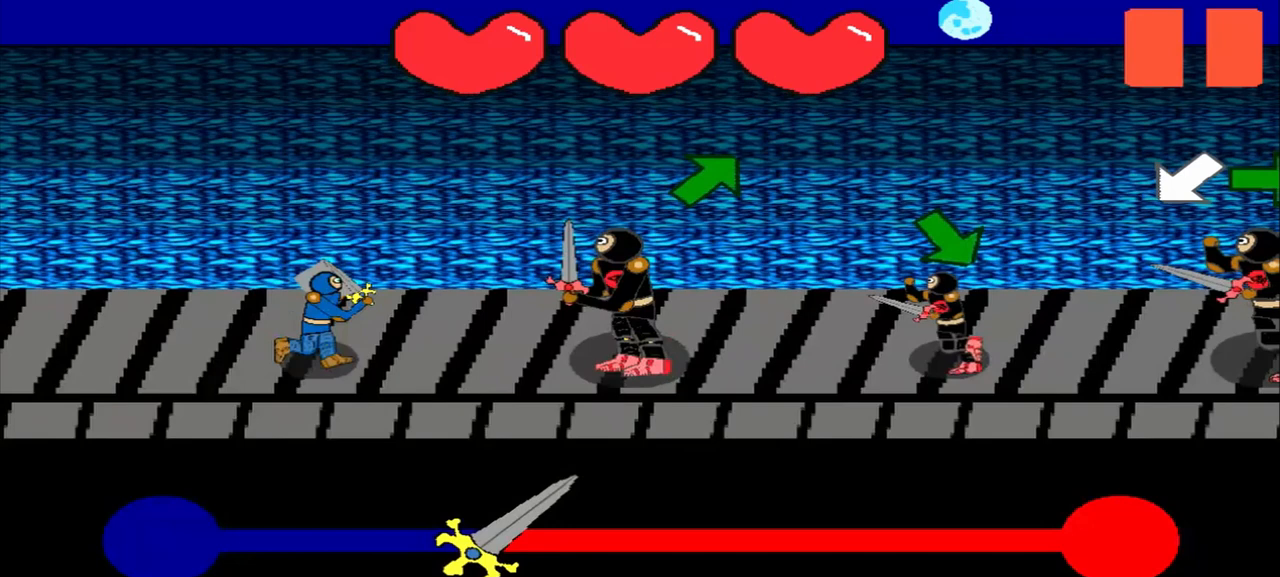
{"buttons": [], "left_stick": "up-right", "events": [[83, "left_stick", "center"], [500, "left_stick", "up-right"]]}
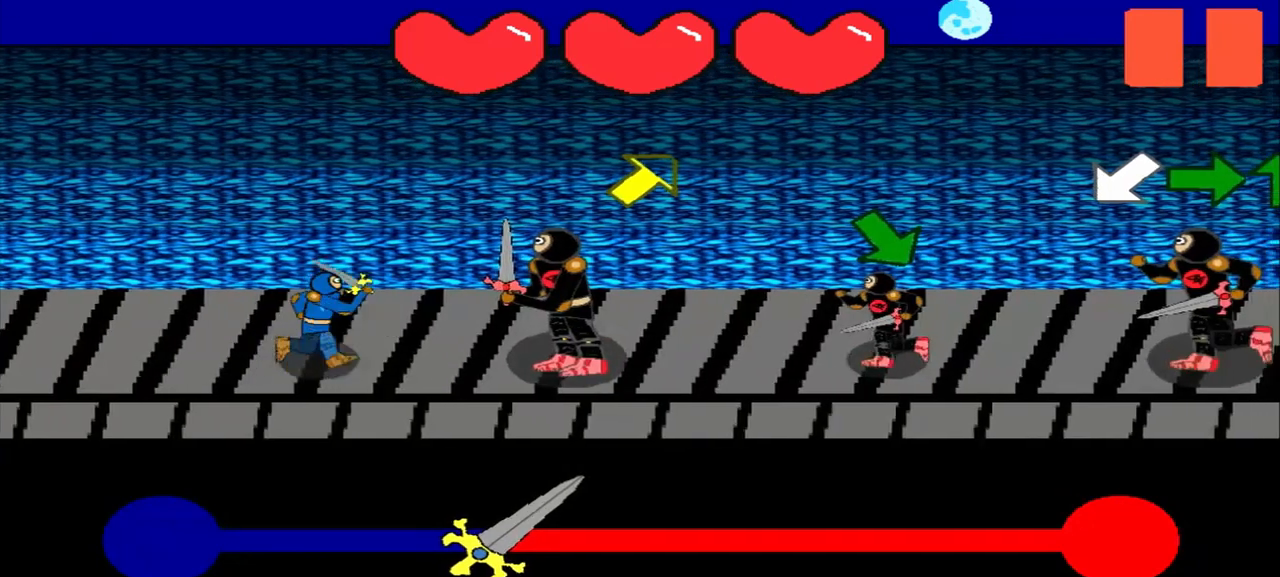
{"buttons": [], "left_stick": "up-right", "events": [[250, "left_stick", "center"], [500, "left_stick", "up-right"]]}
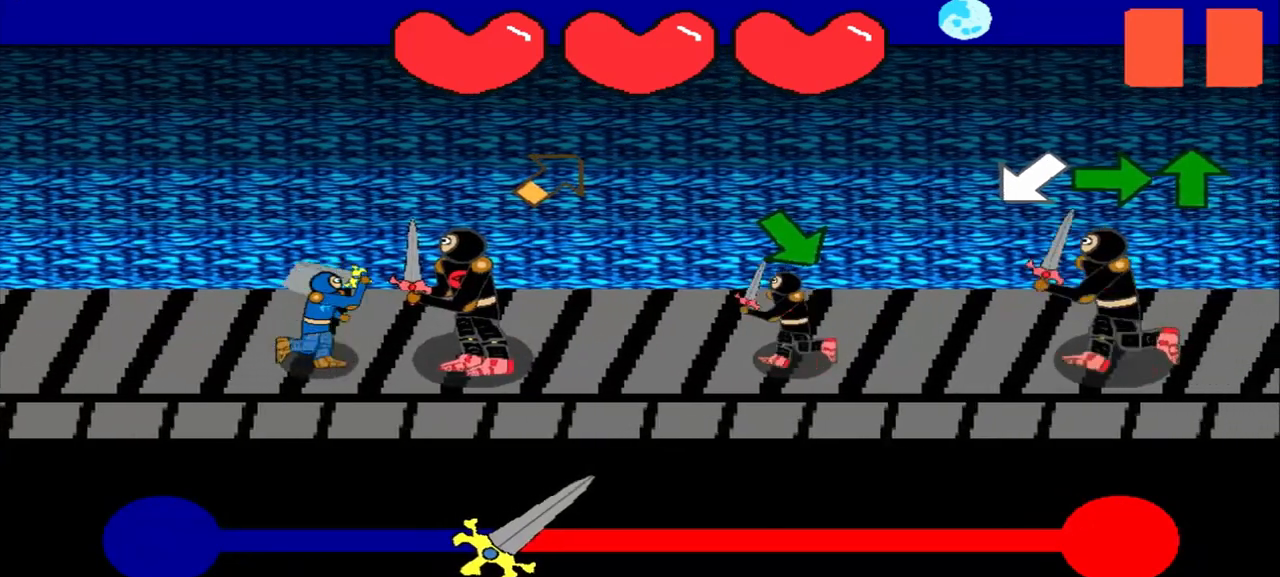
{"buttons": [], "left_stick": "center", "events": [[292, "left_stick", "center"]]}
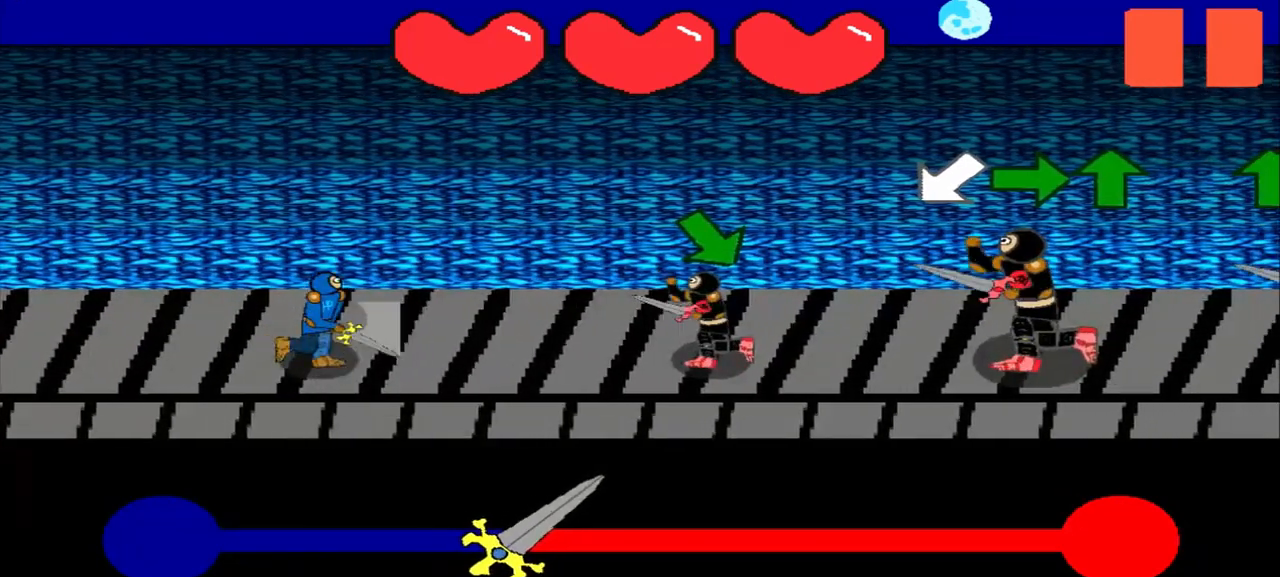
{"buttons": [], "left_stick": "down-right", "events": [[42, "left_stick", "down-right"], [250, "left_stick", "center"], [500, "left_stick", "down-right"]]}
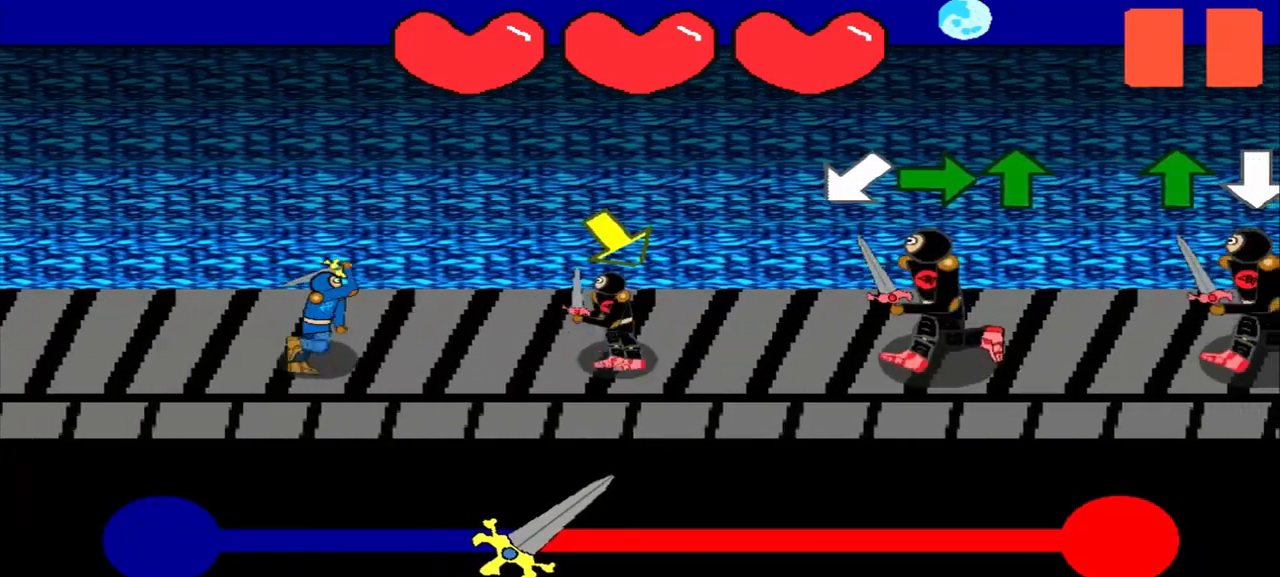
{"buttons": [], "left_stick": "center", "events": [[292, "left_stick", "center"]]}
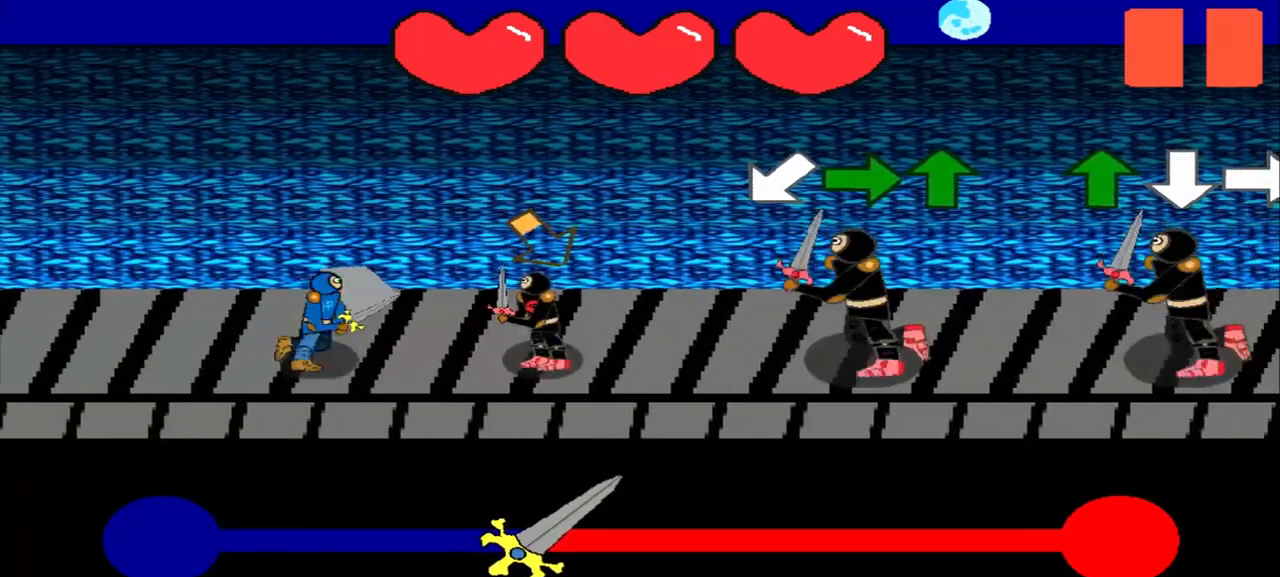
{"buttons": [], "left_stick": "center", "events": [[83, "left_stick", "down-right"], [375, "left_stick", "center"]]}
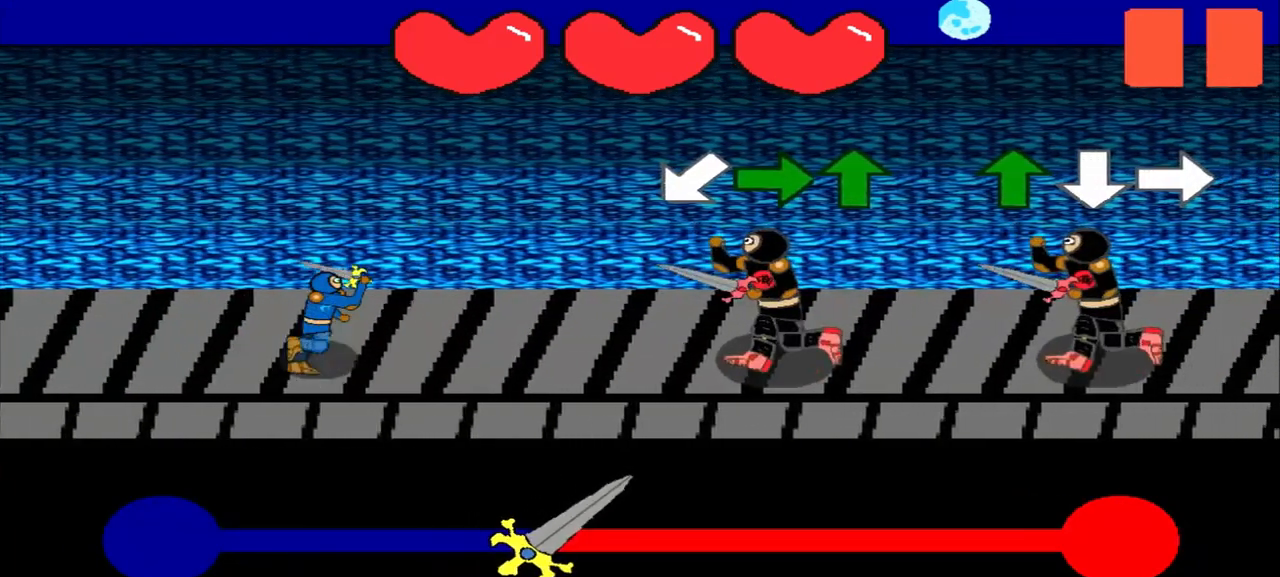
{"buttons": [], "left_stick": "center", "events": [[42, "left_stick", "down-left"], [333, "left_stick", "center"]]}
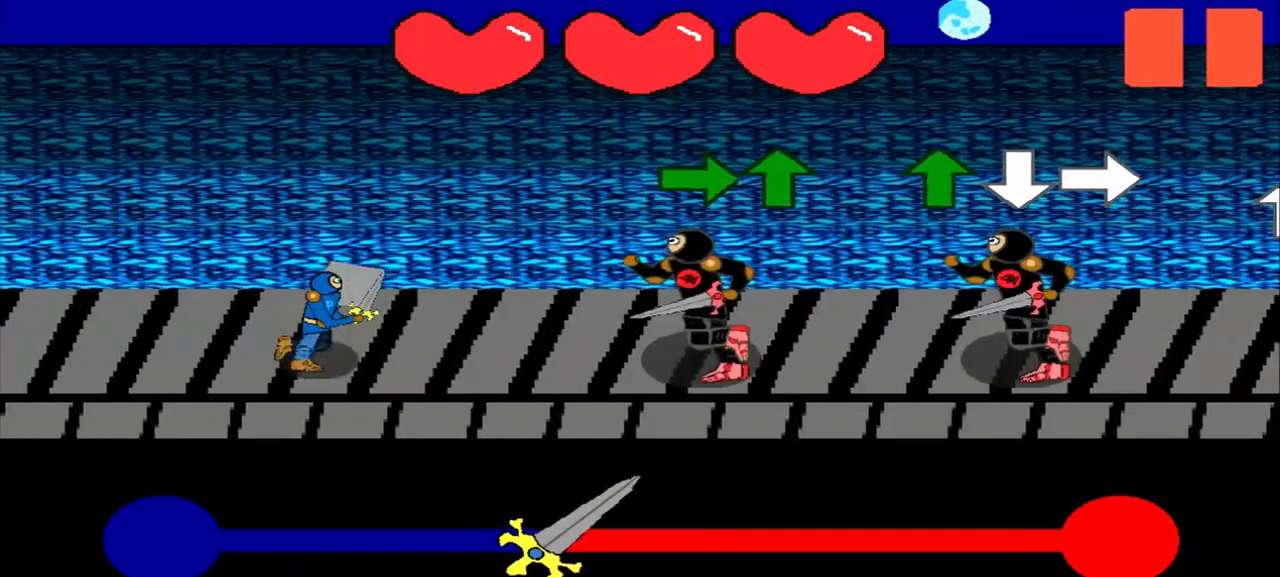
{"buttons": [], "left_stick": "right", "events": [[83, "left_stick", "right"], [333, "left_stick", "center"], [500, "left_stick", "right"]]}
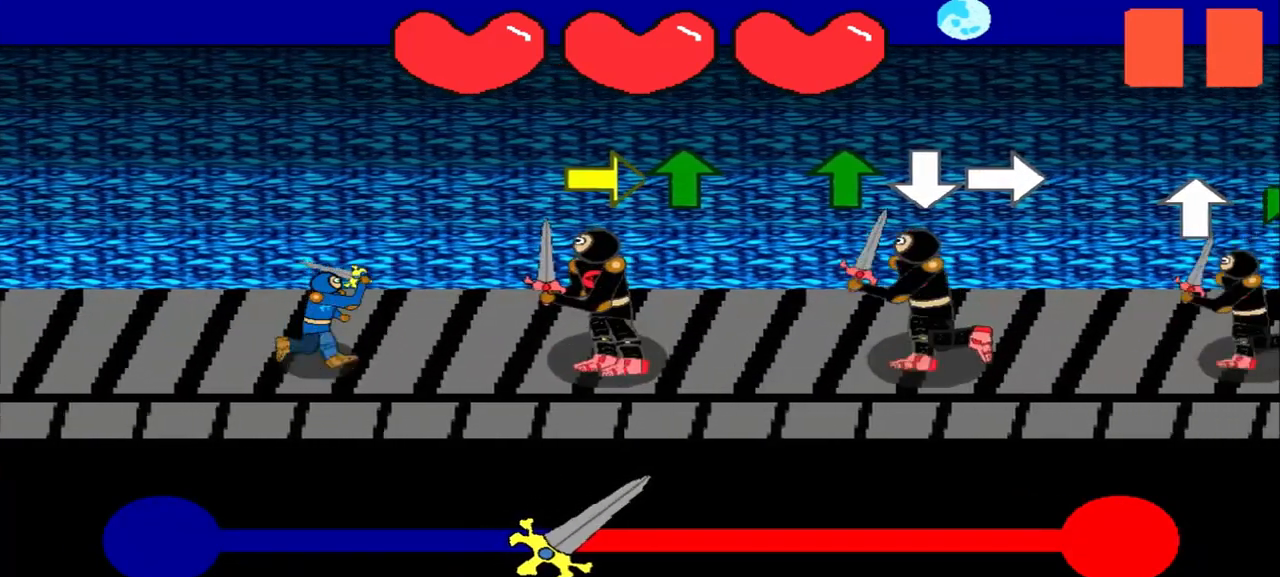
{"buttons": [], "left_stick": "right", "events": [[292, "left_stick", "center"], [500, "left_stick", "right"]]}
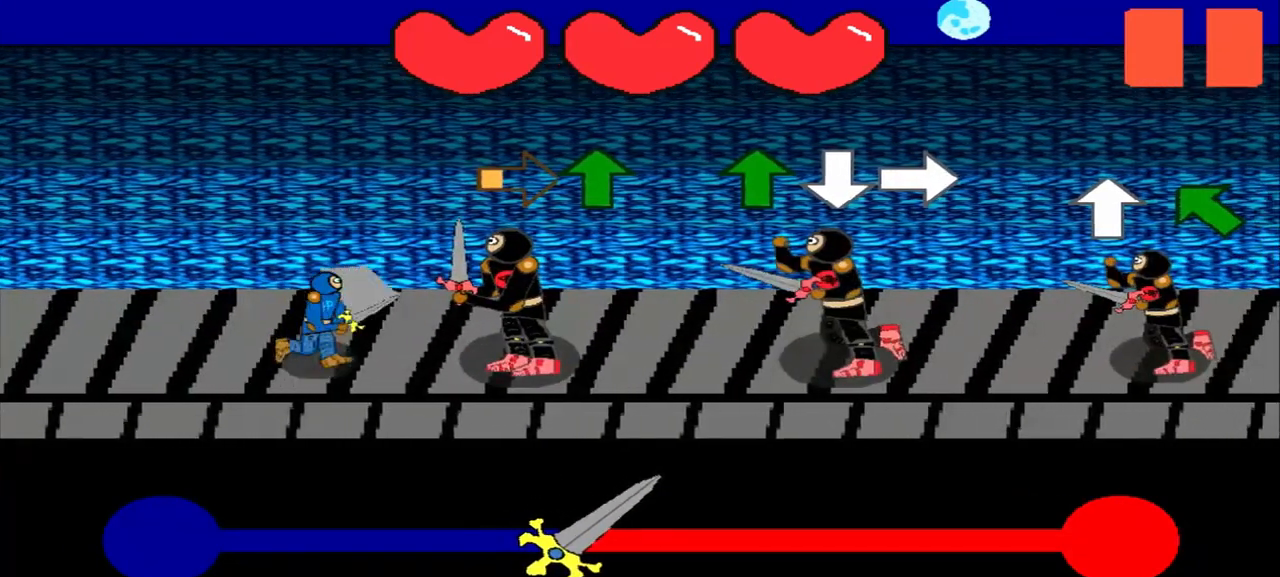
{"buttons": [], "left_stick": "center", "events": [[208, "left_stick", "center"]]}
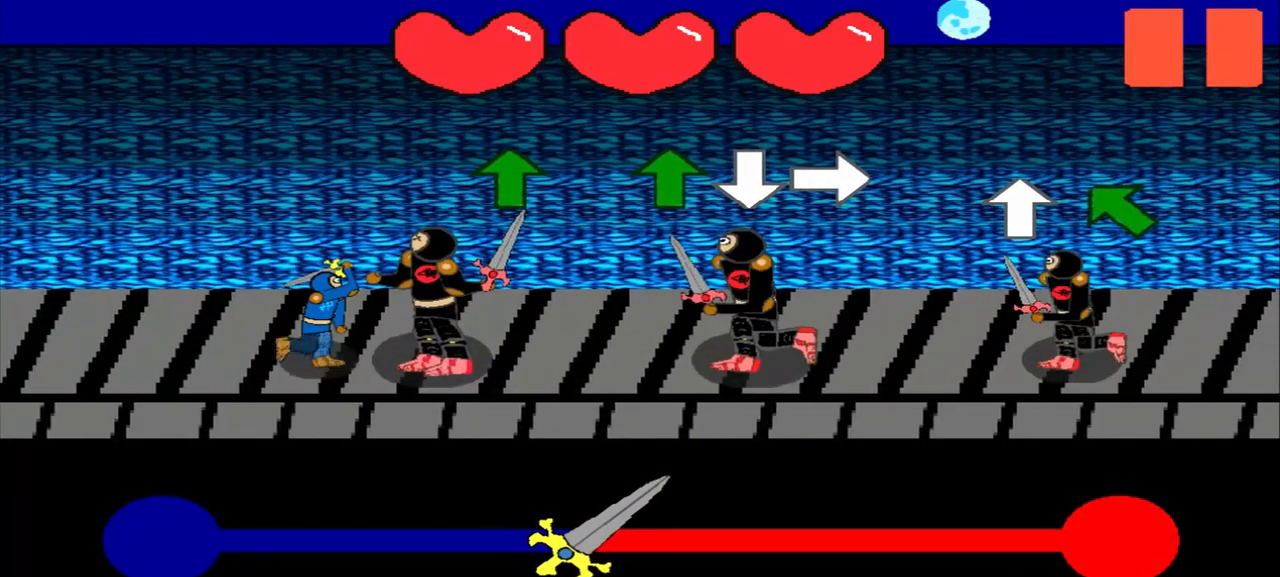
{"buttons": [], "left_stick": "center", "events": [[42, "left_stick", "up"], [333, "left_stick", "center"]]}
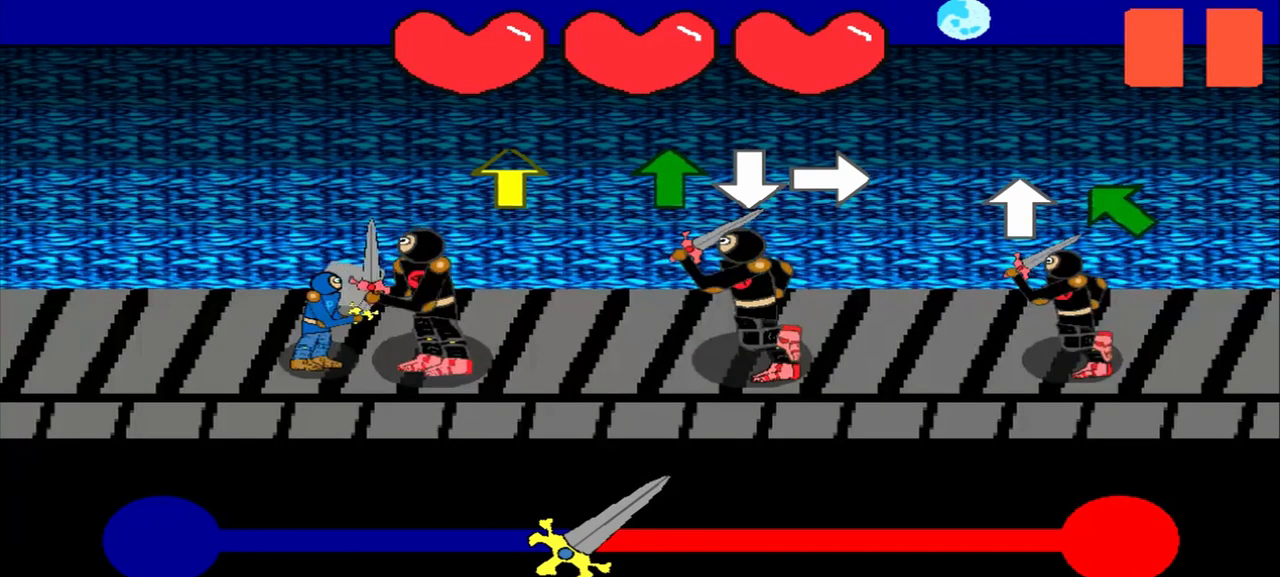
{"buttons": [], "left_stick": "center", "events": [[125, "left_stick", "up"], [375, "left_stick", "center"]]}
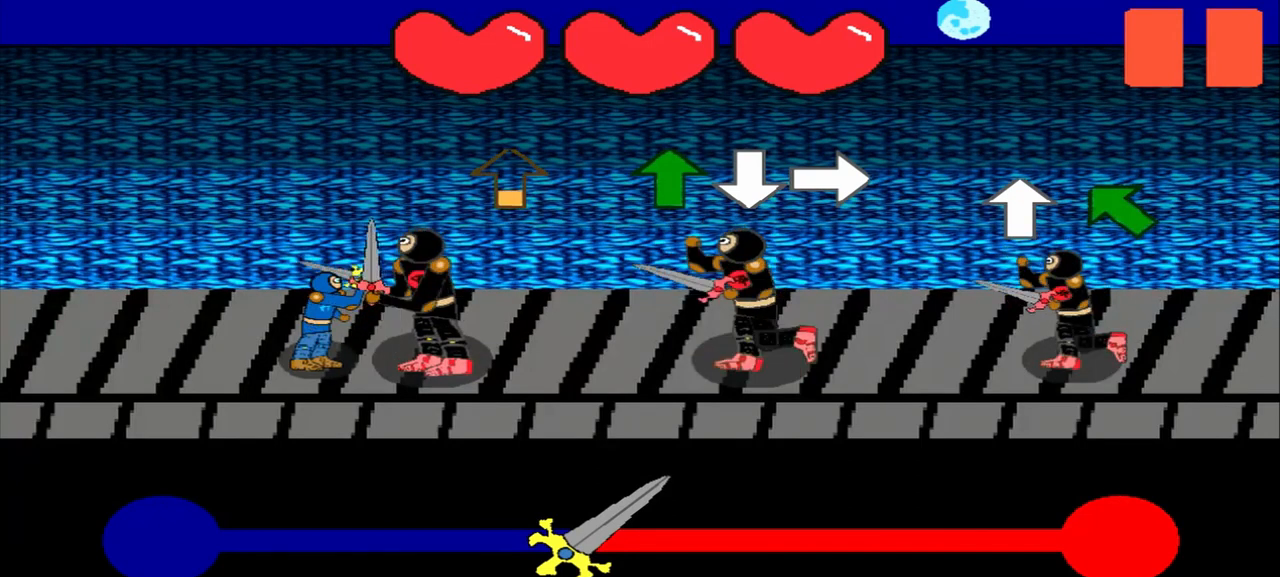
{"buttons": [], "left_stick": "center", "events": [[125, "left_stick", "up"], [458, "left_stick", "center"]]}